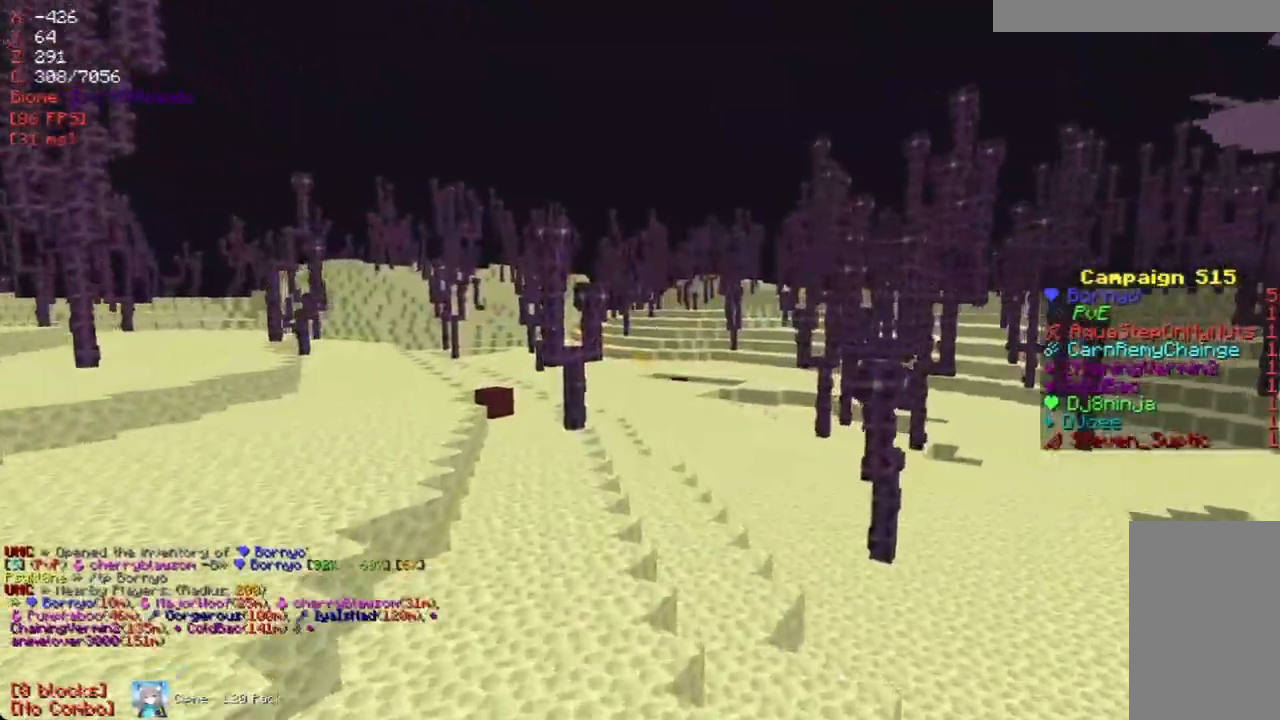
Gameplay with keyboard and mouse; each line is a JSON object with the keys and mouse buttons held at the frame after it. "events" lists presses ("down") and releases ("up") of "a", "d", "s", "w", "mouse_left" and "mouse_right" between this image and that frame as [ms after this image, input, new state], when the widget could be followed in between. "mouse_left", "mouse_right" = the "left", "right" buttons of the "mouse" list. No other keys are recorded. Fast repeated clicks can show as one long hold. Mouse movement is not recorded.
{"keys": ["d"], "mouse": [], "events": [[386, "d", "down"]]}
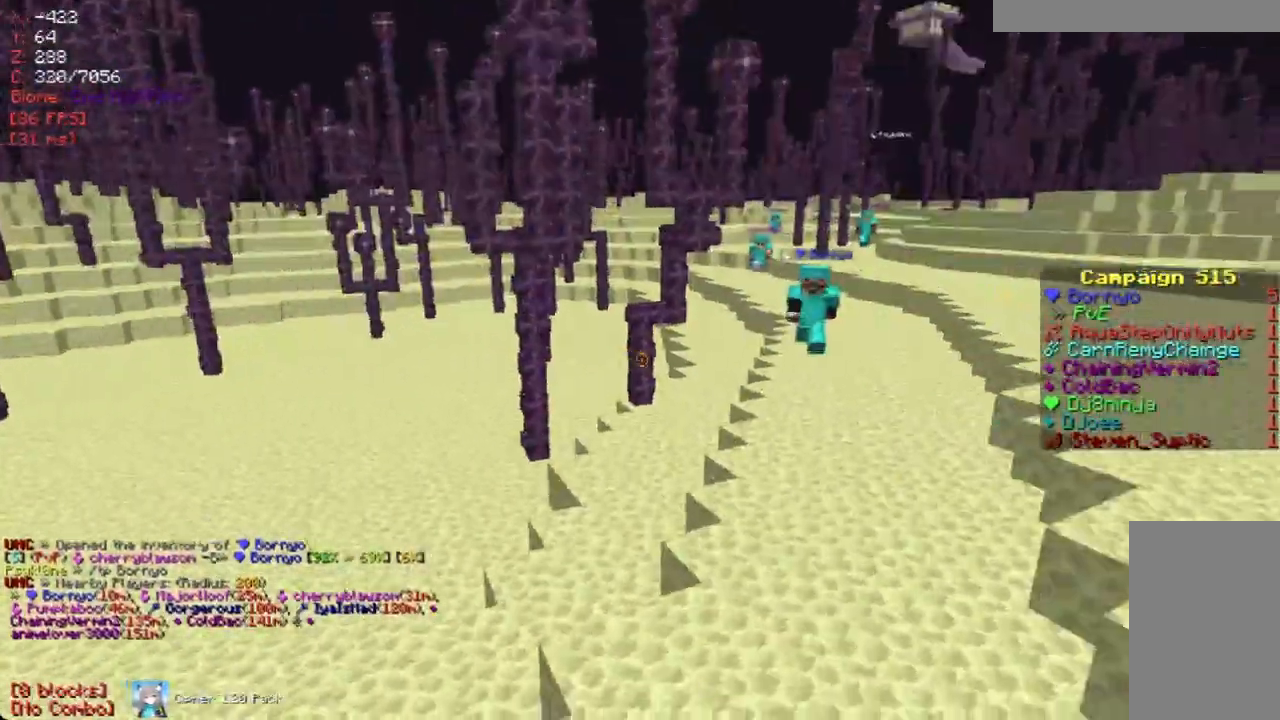
{"keys": [], "mouse": [], "events": [[50, "w", "down"], [419, "d", "up"], [503, "w", "up"]]}
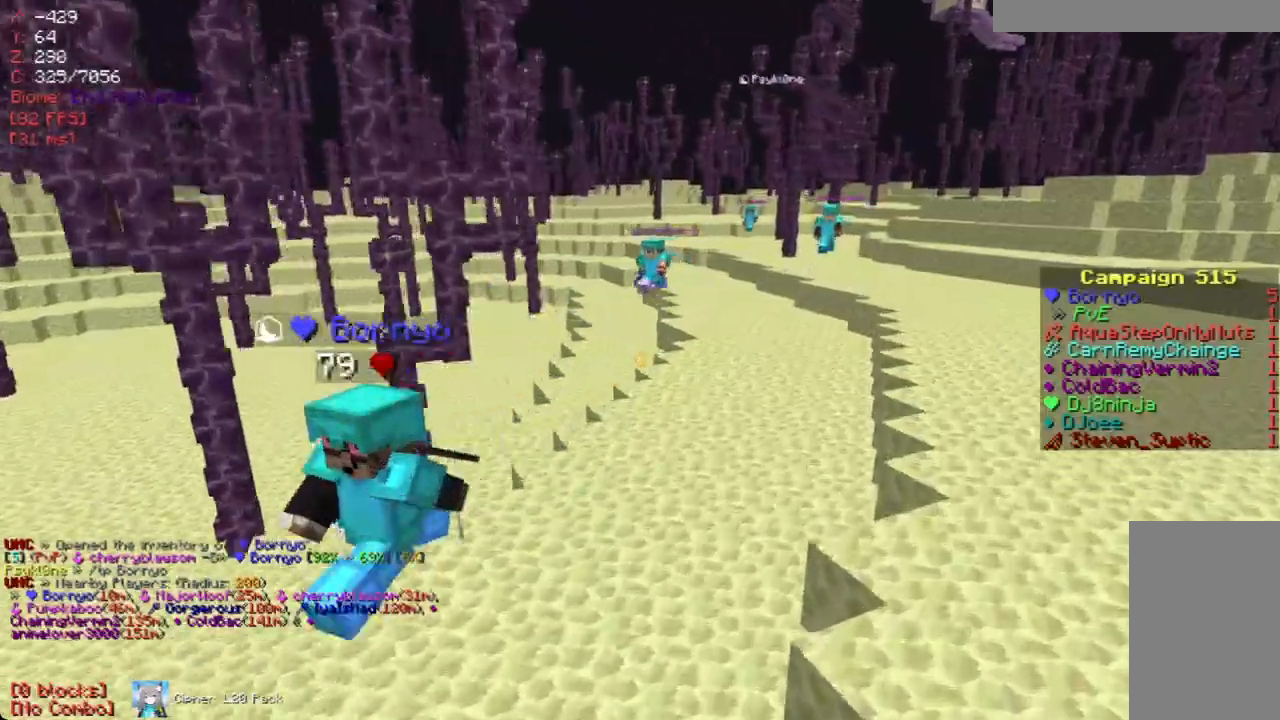
{"keys": ["a", "w"], "mouse": [], "events": [[218, "a", "down"], [319, "w", "down"]]}
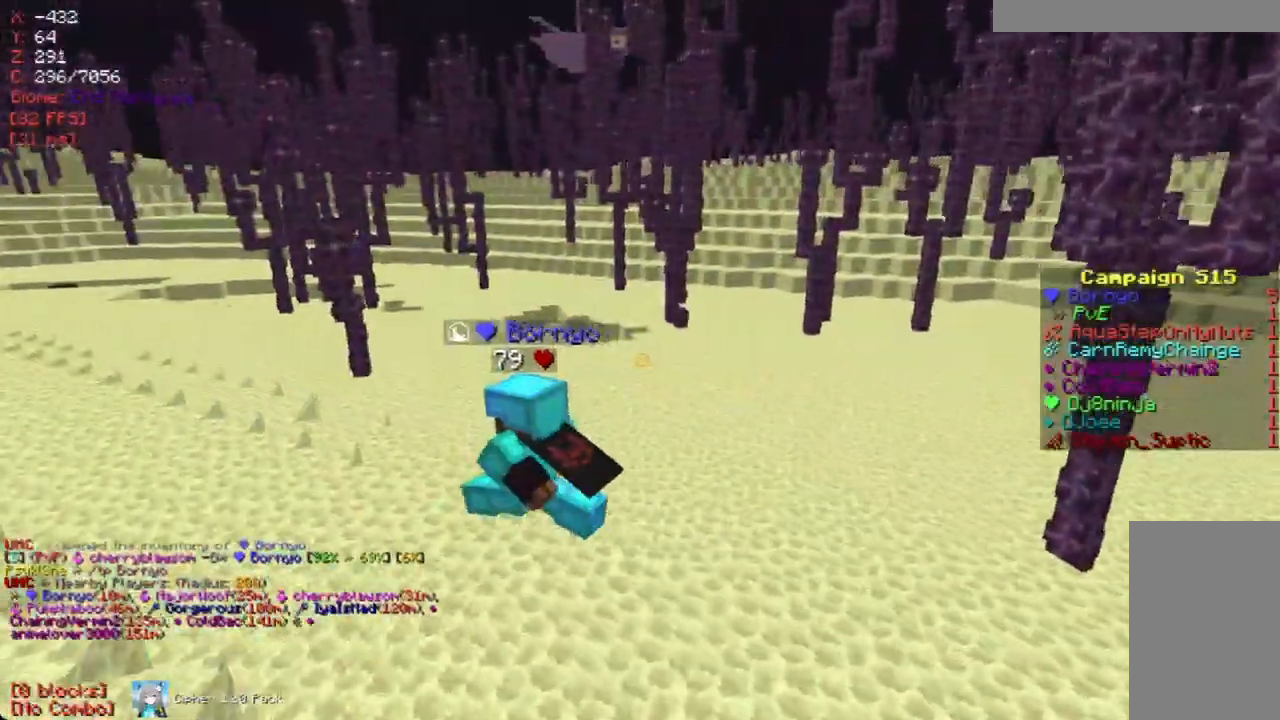
{"keys": ["a", "w"], "mouse": [], "events": [[34, "w", "up"], [84, "a", "up"], [369, "a", "down"], [369, "w", "down"]]}
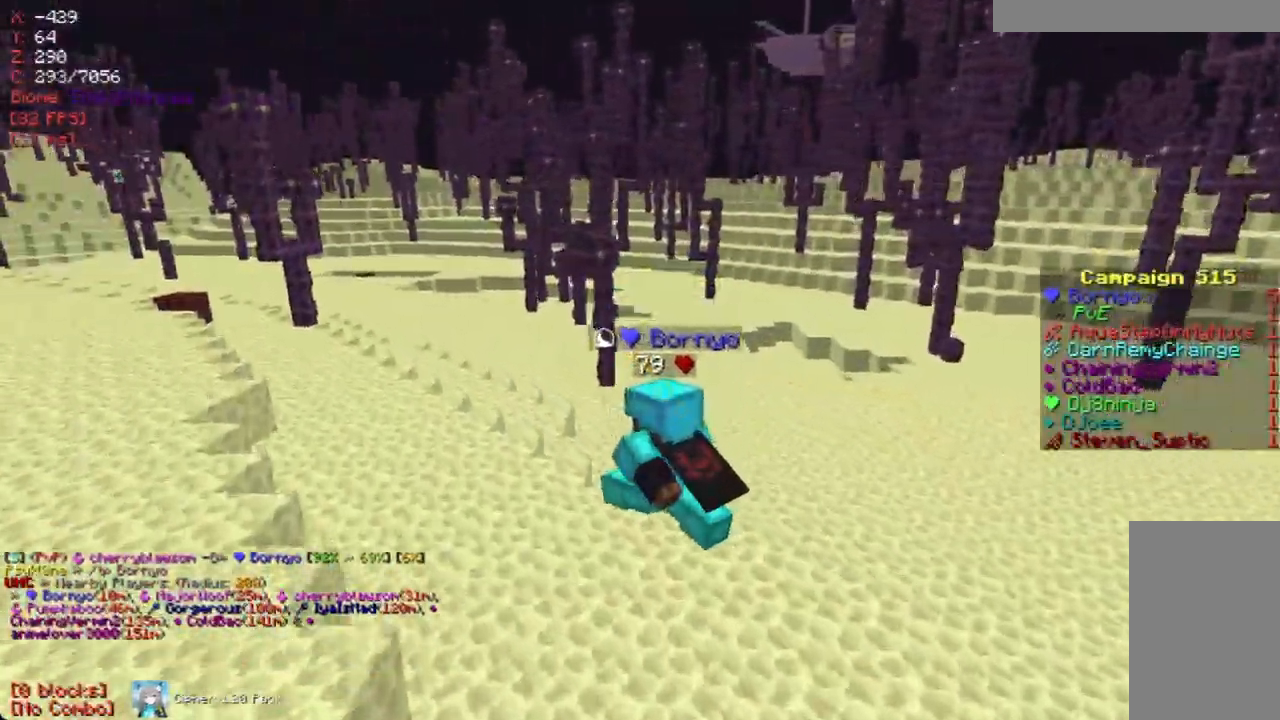
{"keys": ["w"], "mouse": [], "events": [[67, "a", "up"], [84, "w", "up"], [302, "a", "down"], [369, "w", "down"], [470, "a", "up"]]}
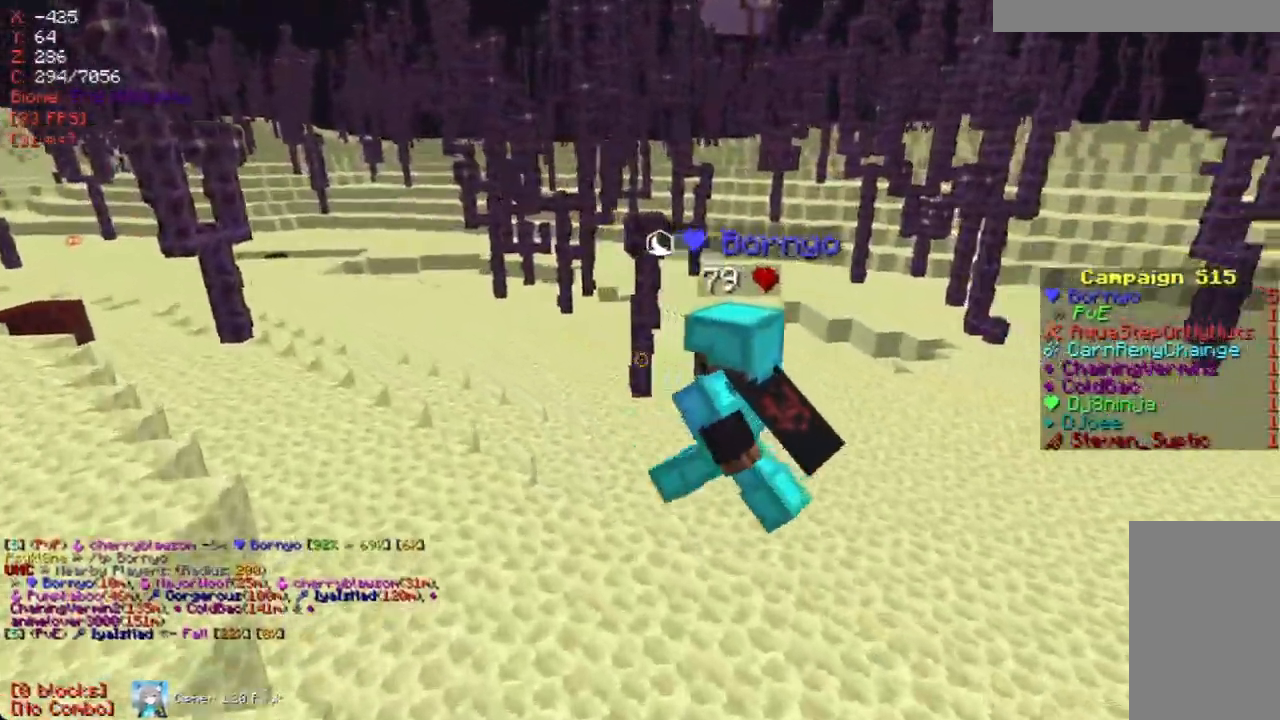
{"keys": ["w"], "mouse": [], "events": [[16, "w", "up"], [335, "w", "down"]]}
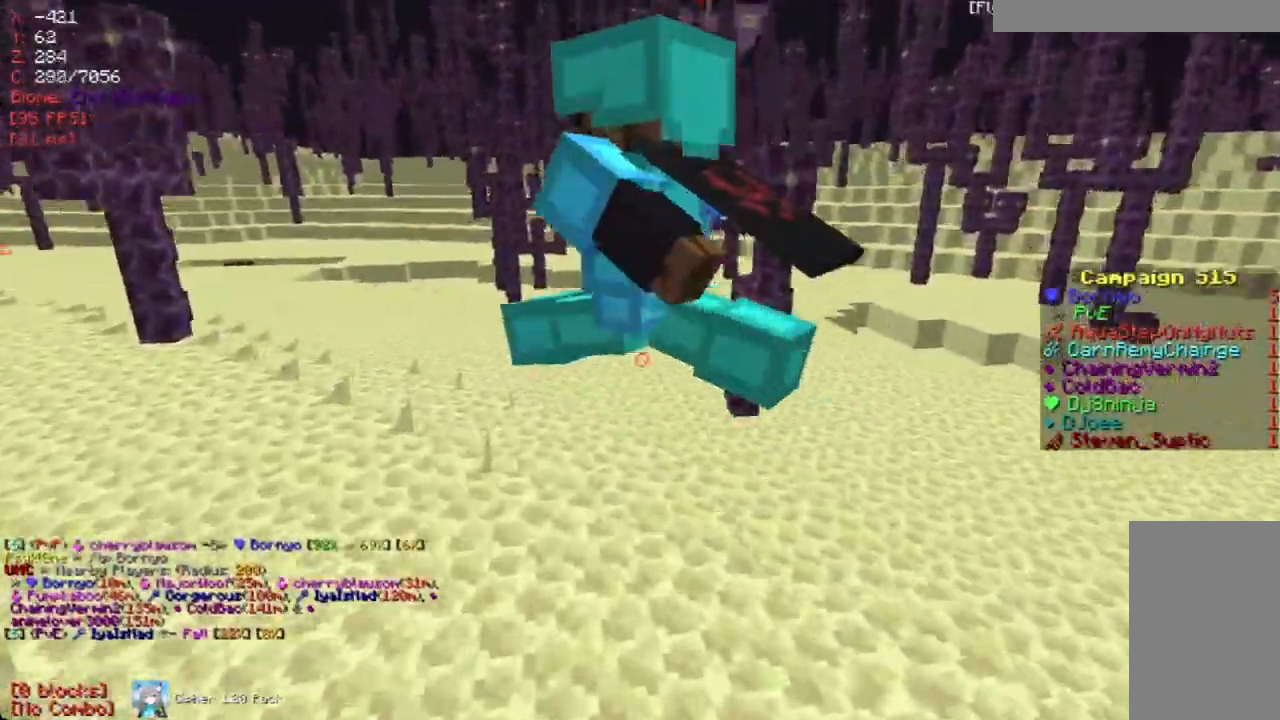
{"keys": [], "mouse": [], "events": [[50, "w", "up"], [118, "mouse_right", "down"], [302, "mouse_right", "up"]]}
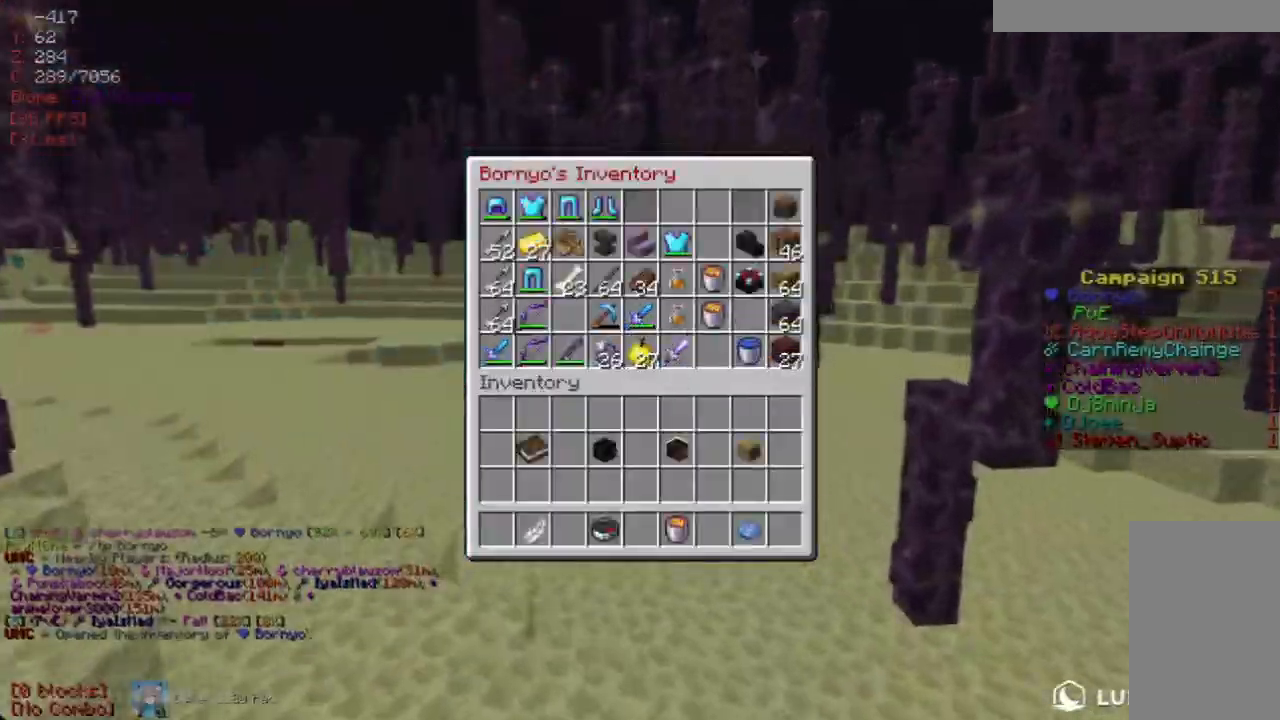
{"keys": ["w"], "mouse": [], "events": [[403, "w", "down"]]}
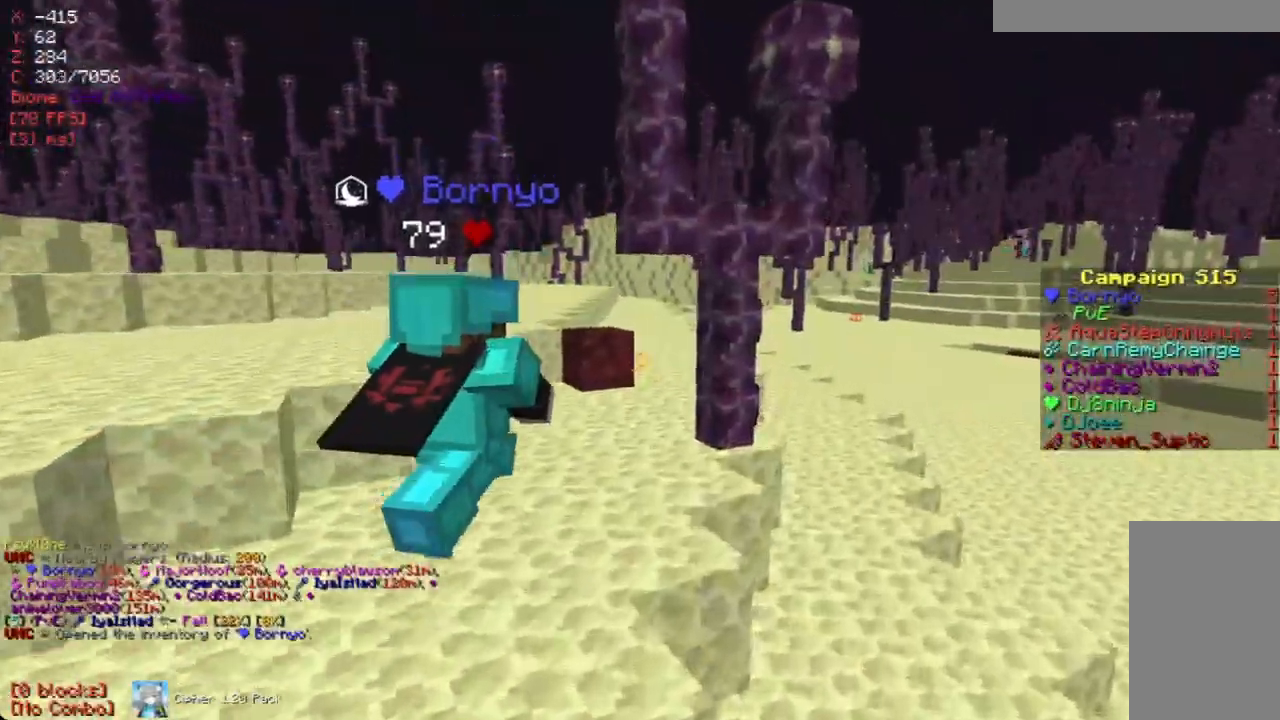
{"keys": [], "mouse": [], "events": [[84, "d", "down"], [319, "w", "up"], [470, "d", "up"]]}
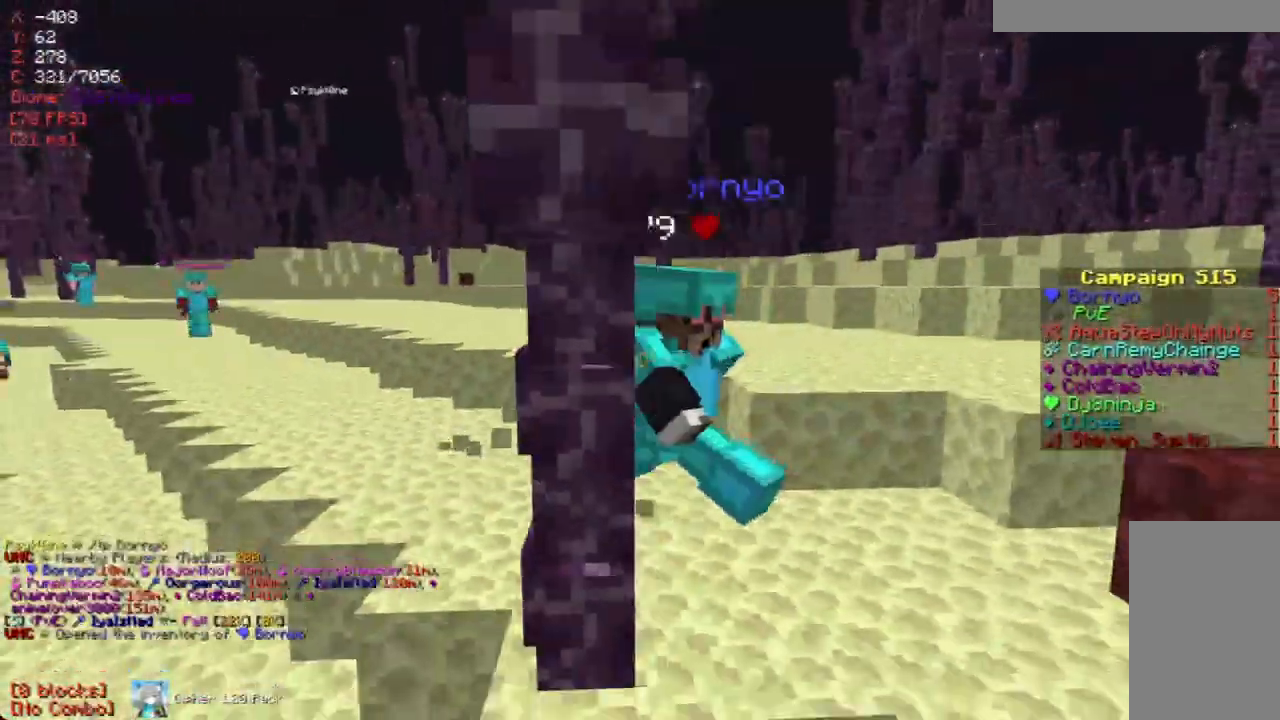
{"keys": [], "mouse": [], "events": []}
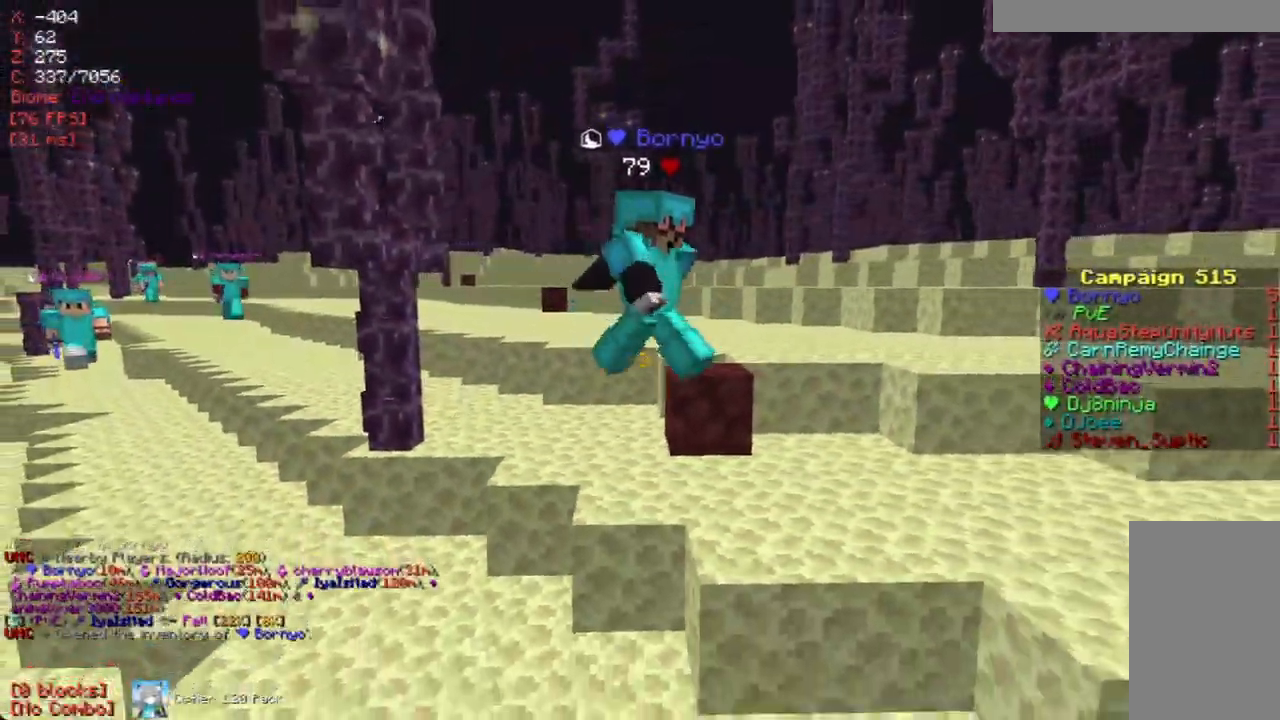
{"keys": [], "mouse": [], "events": []}
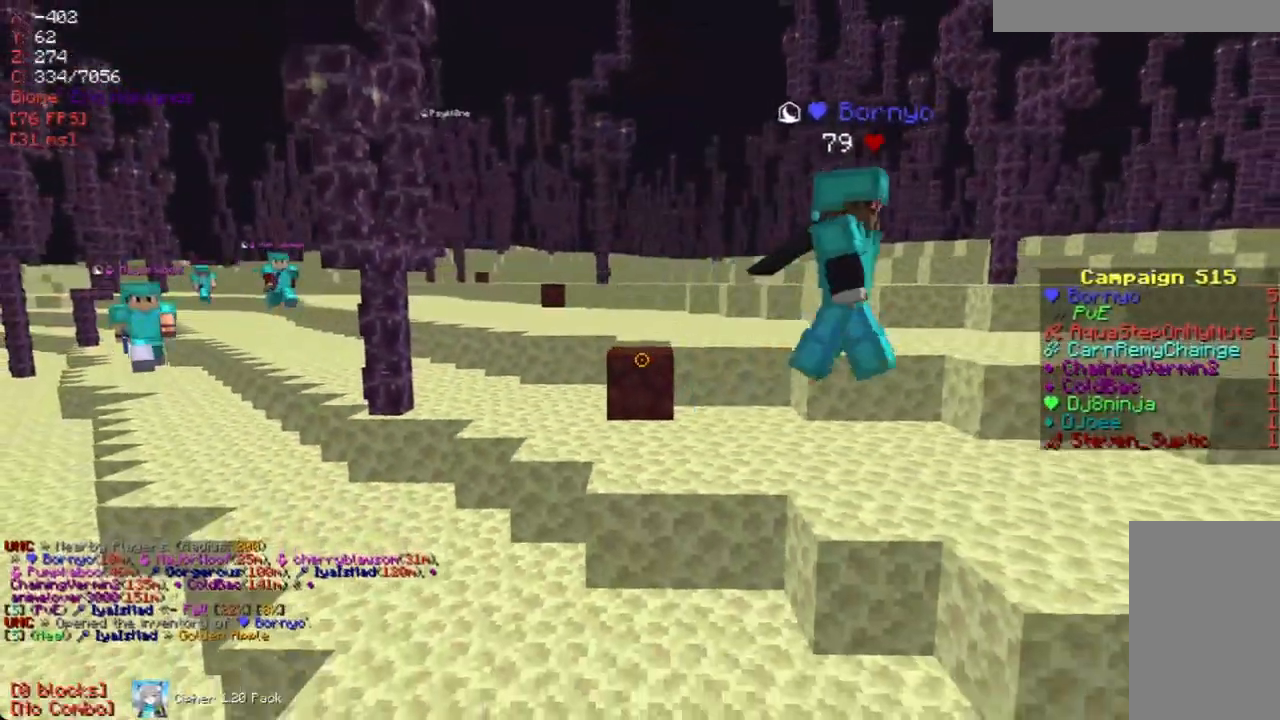
{"keys": ["w"], "mouse": [], "events": [[386, "w", "down"]]}
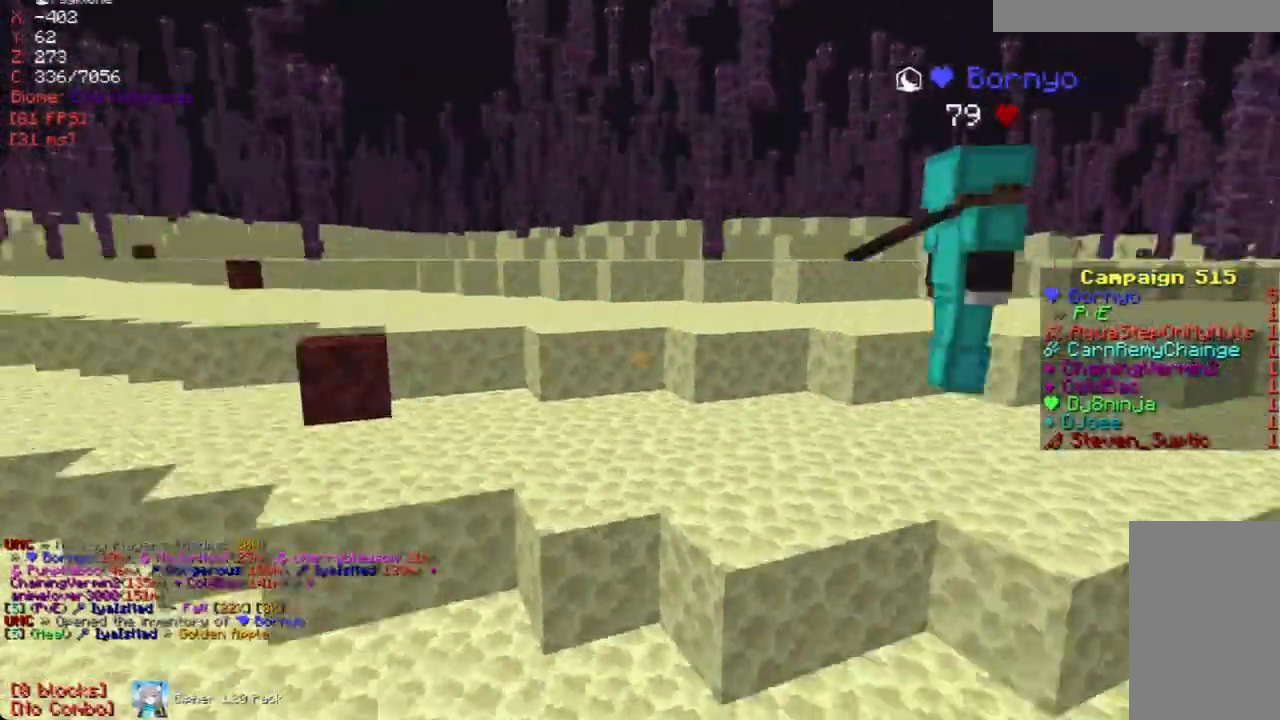
{"keys": ["d", "w"], "mouse": [], "events": [[16, "d", "down"], [167, "d", "up"], [167, "w", "up"], [218, "w", "down"], [402, "d", "down"]]}
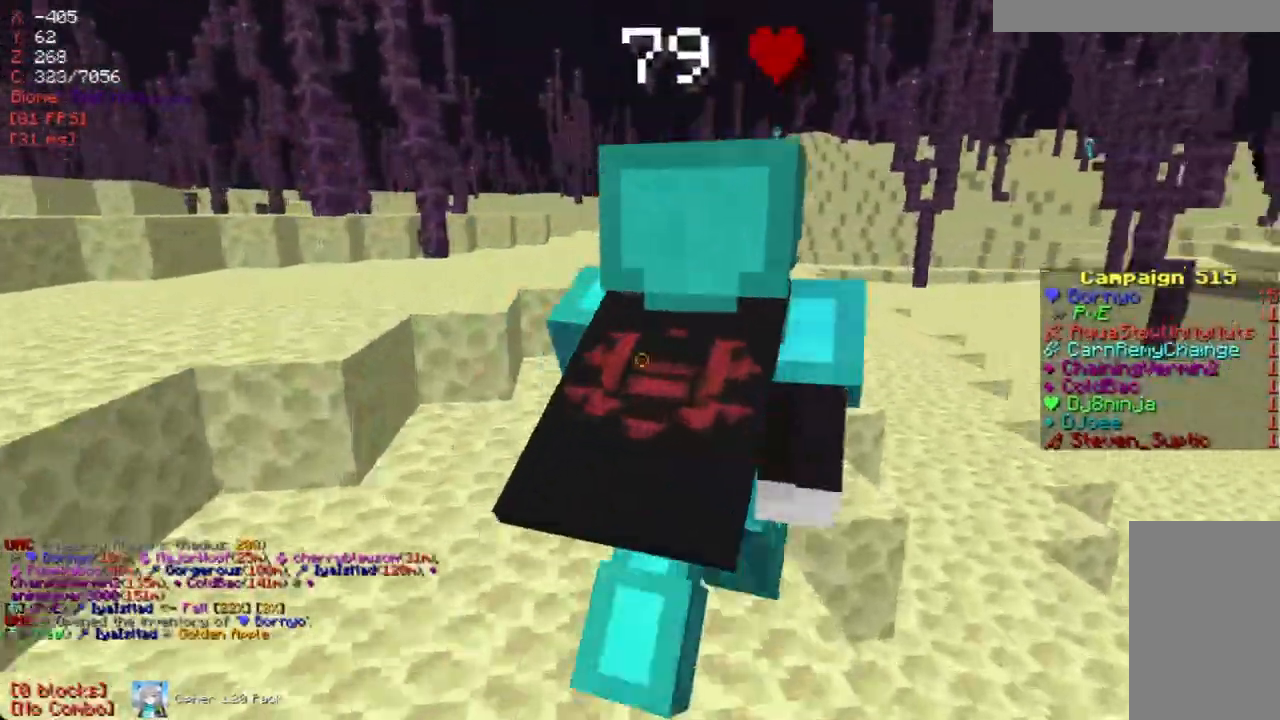
{"keys": [], "mouse": [], "events": [[17, "w", "up"], [84, "d", "up"], [84, "mouse_right", "down"], [252, "mouse_right", "up"]]}
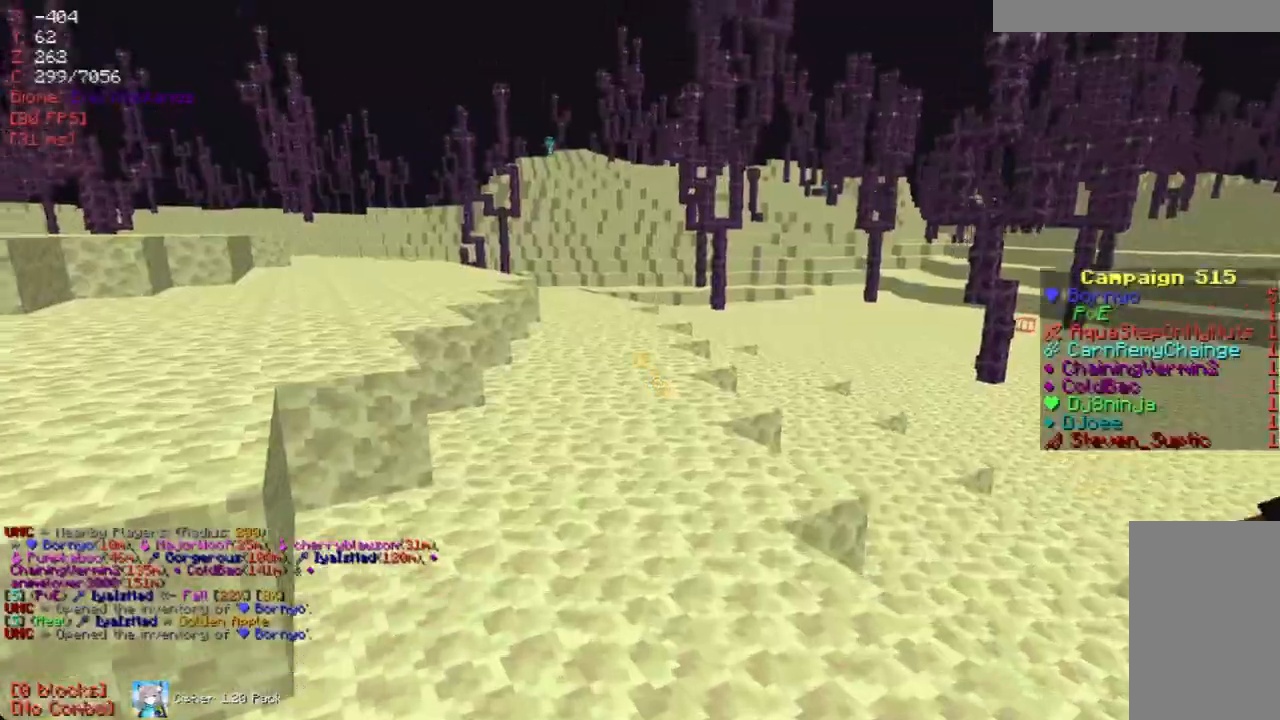
{"keys": [], "mouse": [], "events": []}
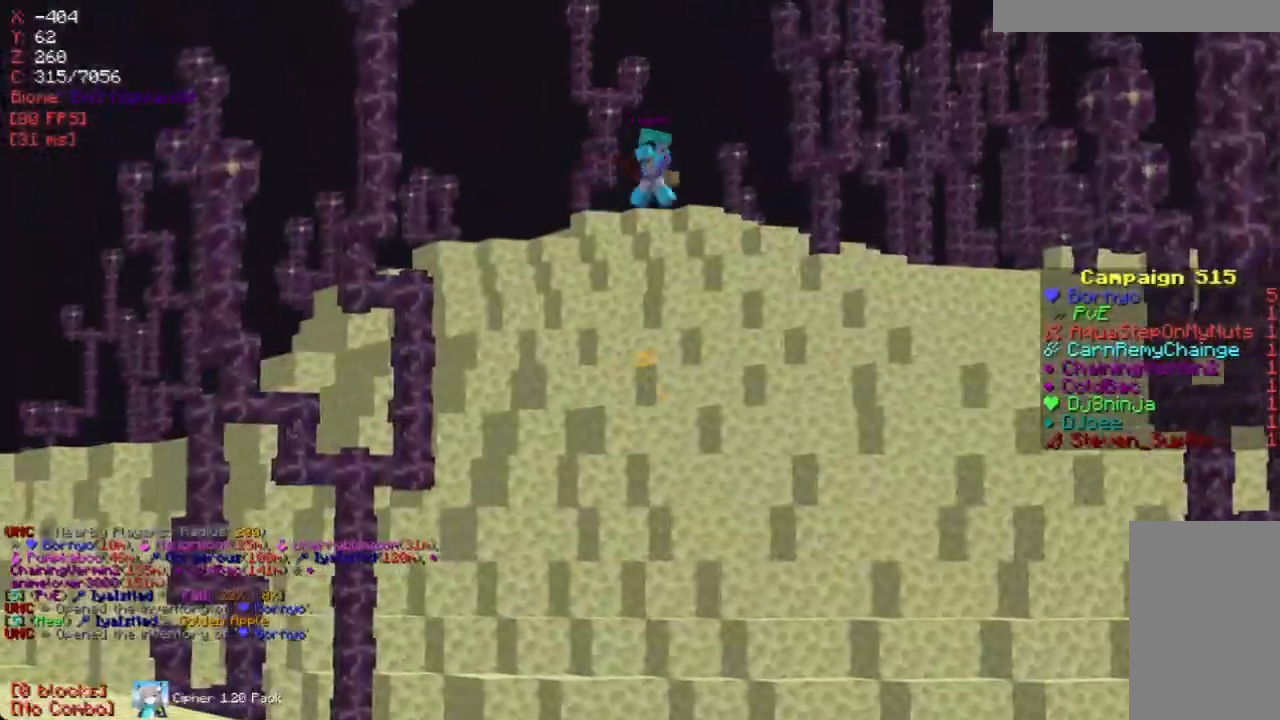
{"keys": [], "mouse": [], "events": [[369, "w", "down"], [503, "w", "up"]]}
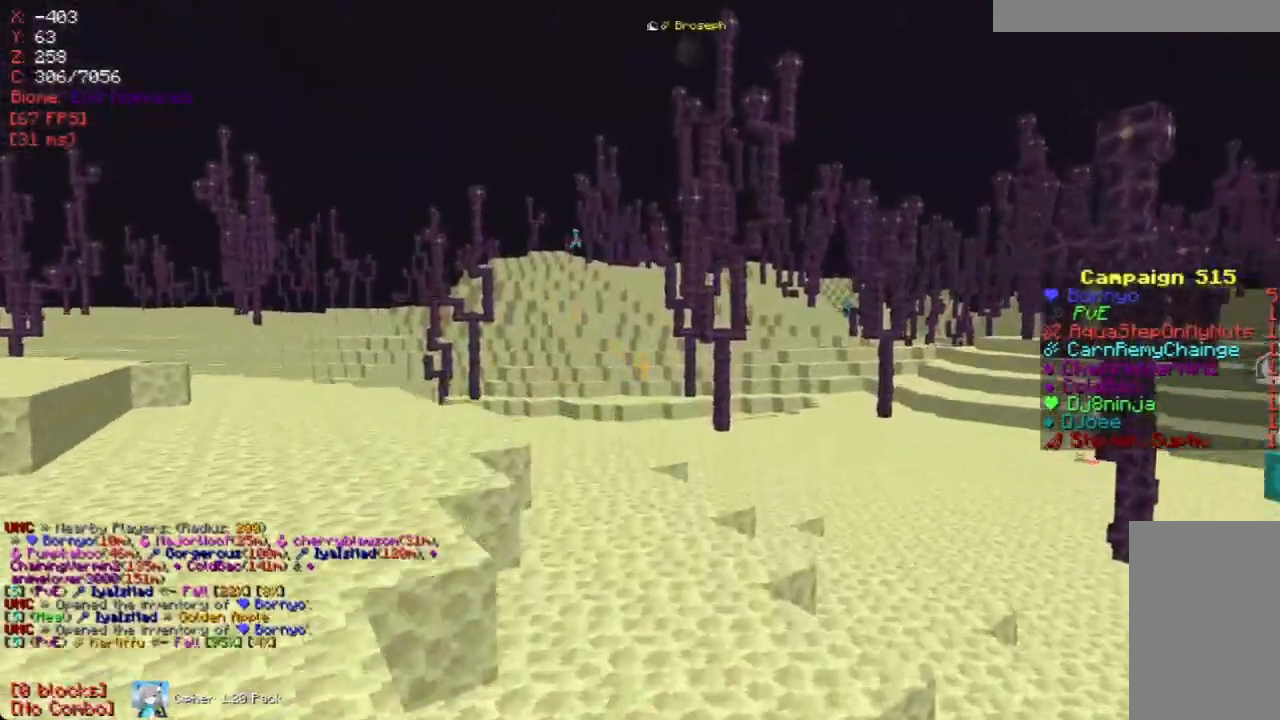
{"keys": [], "mouse": [], "events": [[17, "a", "down"], [370, "a", "up"]]}
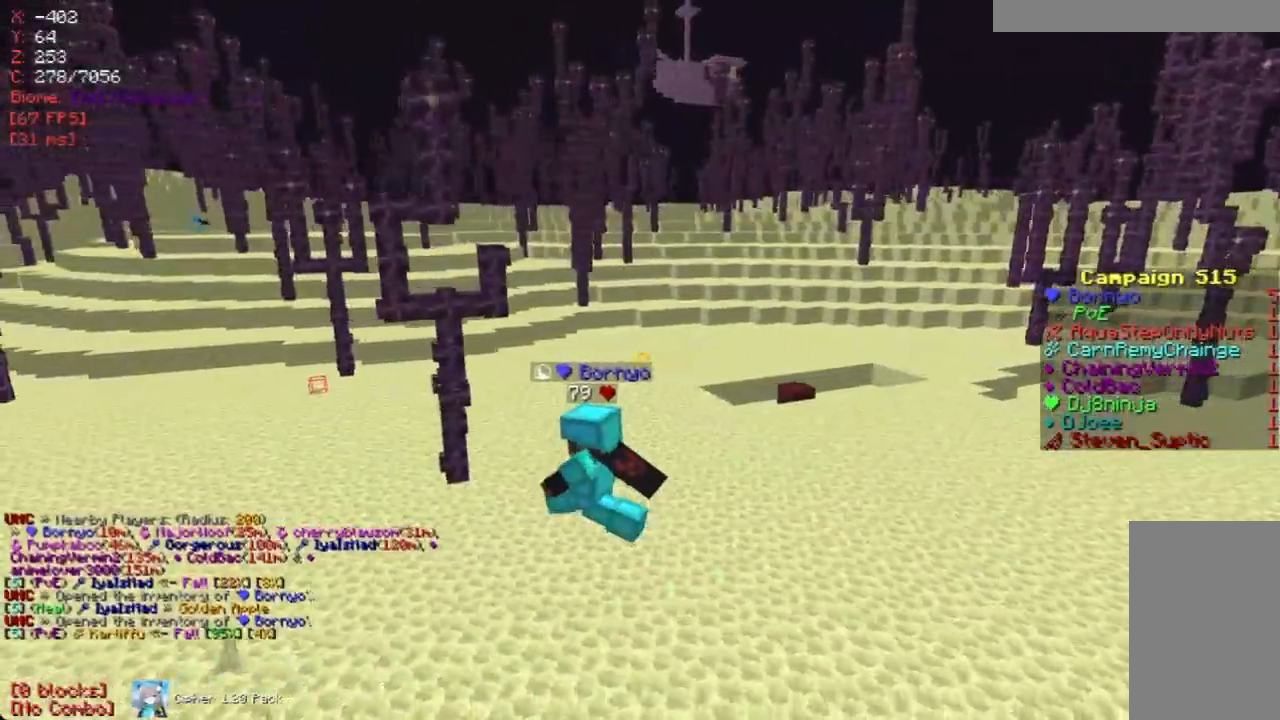
{"keys": [], "mouse": [], "events": [[67, "a", "down"], [302, "a", "up"]]}
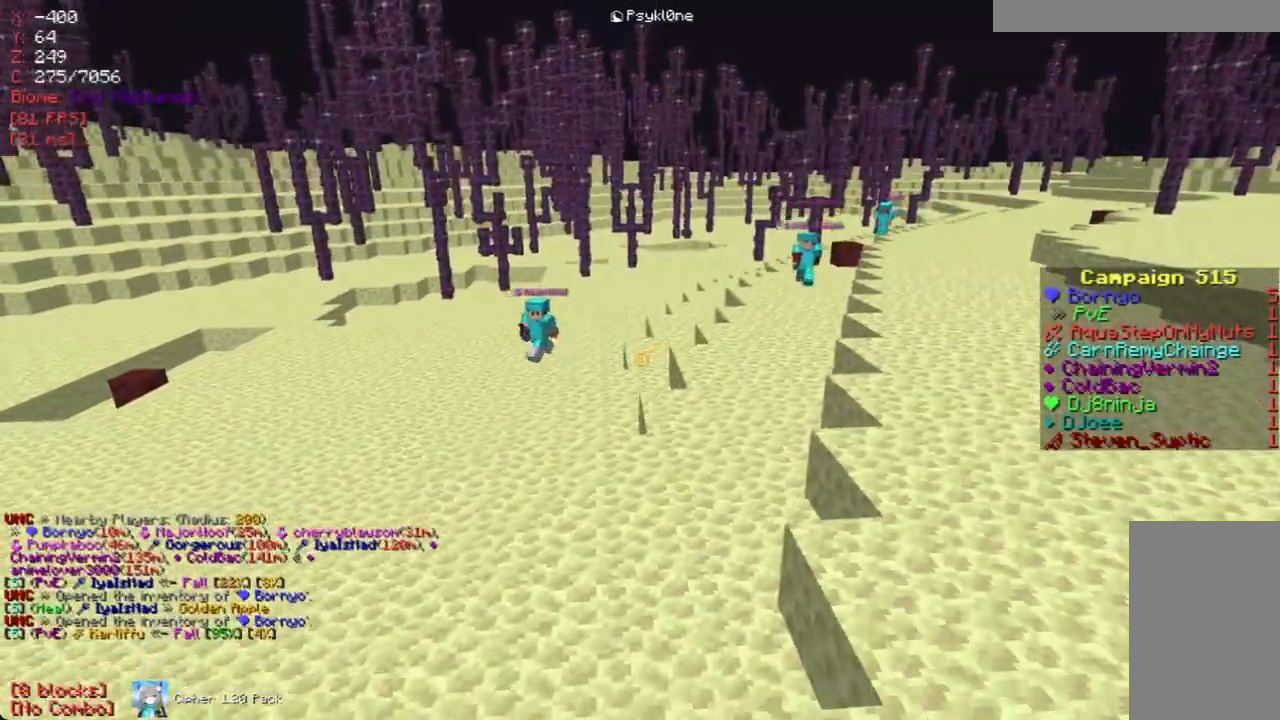
{"keys": [], "mouse": [], "events": [[269, "w", "down"], [319, "d", "down"], [437, "w", "up"], [487, "d", "up"]]}
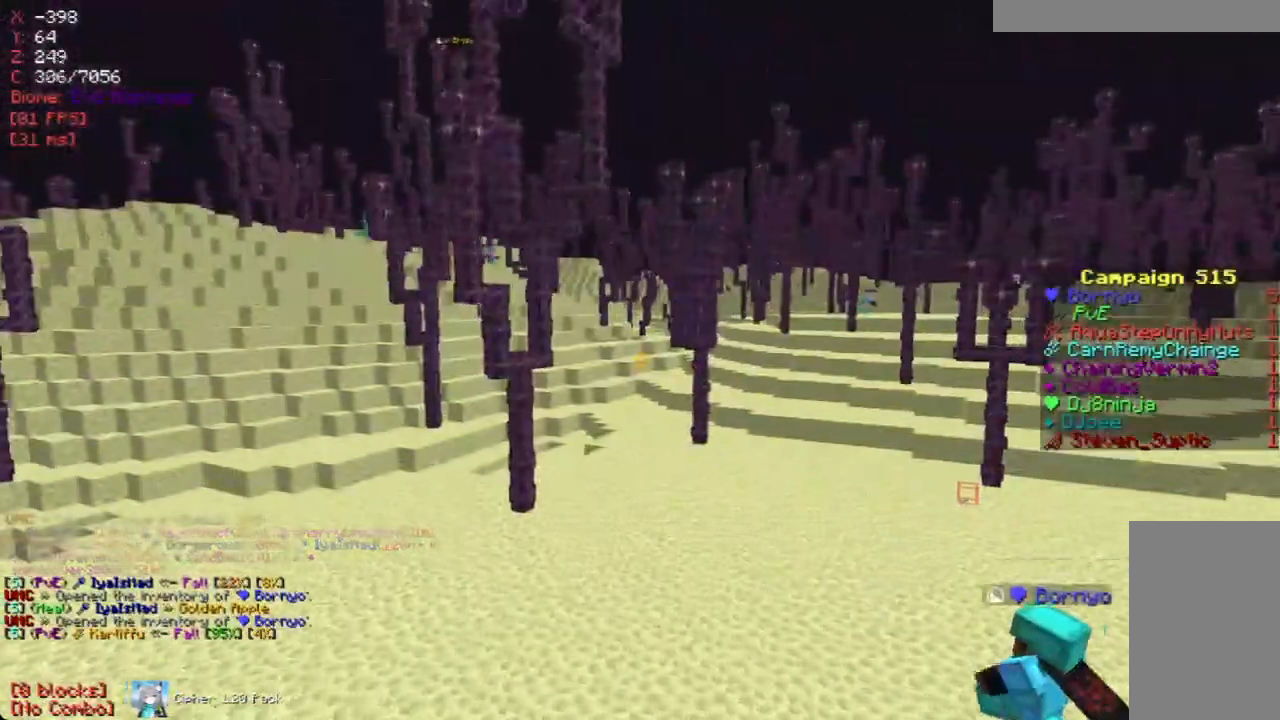
{"keys": [], "mouse": [], "events": [[218, "w", "down"], [470, "w", "up"]]}
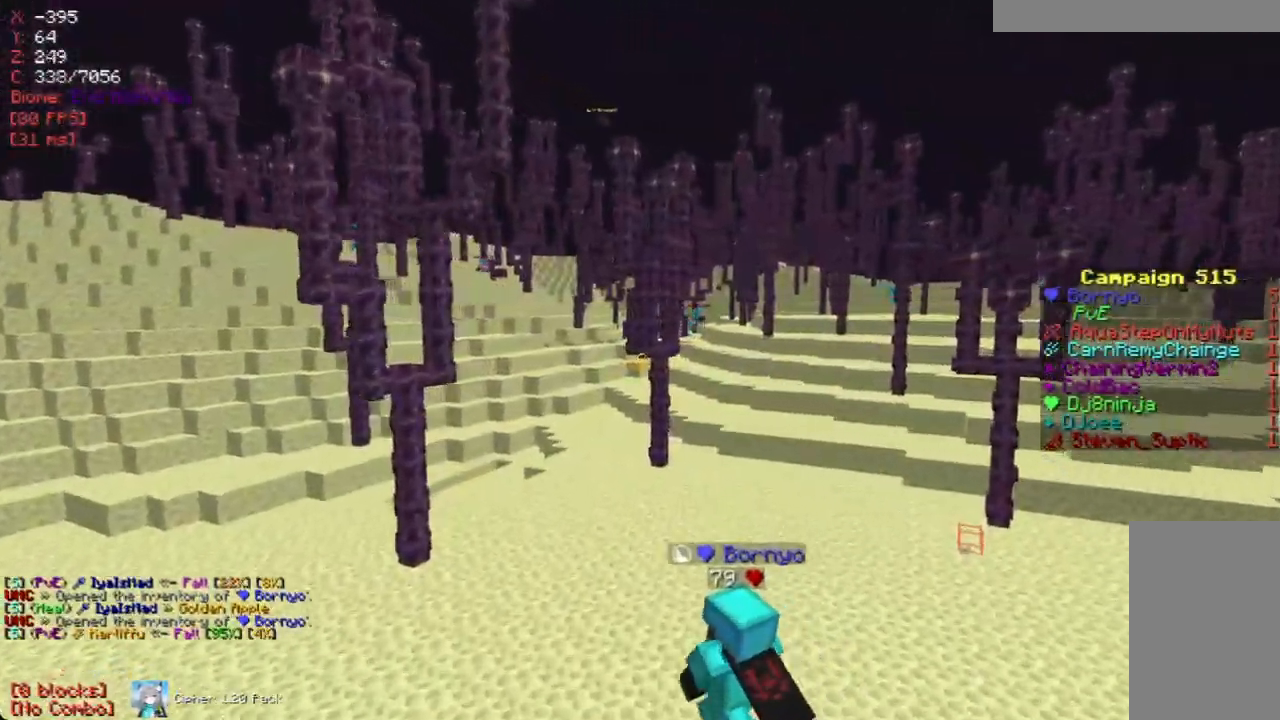
{"keys": [], "mouse": [], "events": [[352, "a", "down"], [453, "a", "up"]]}
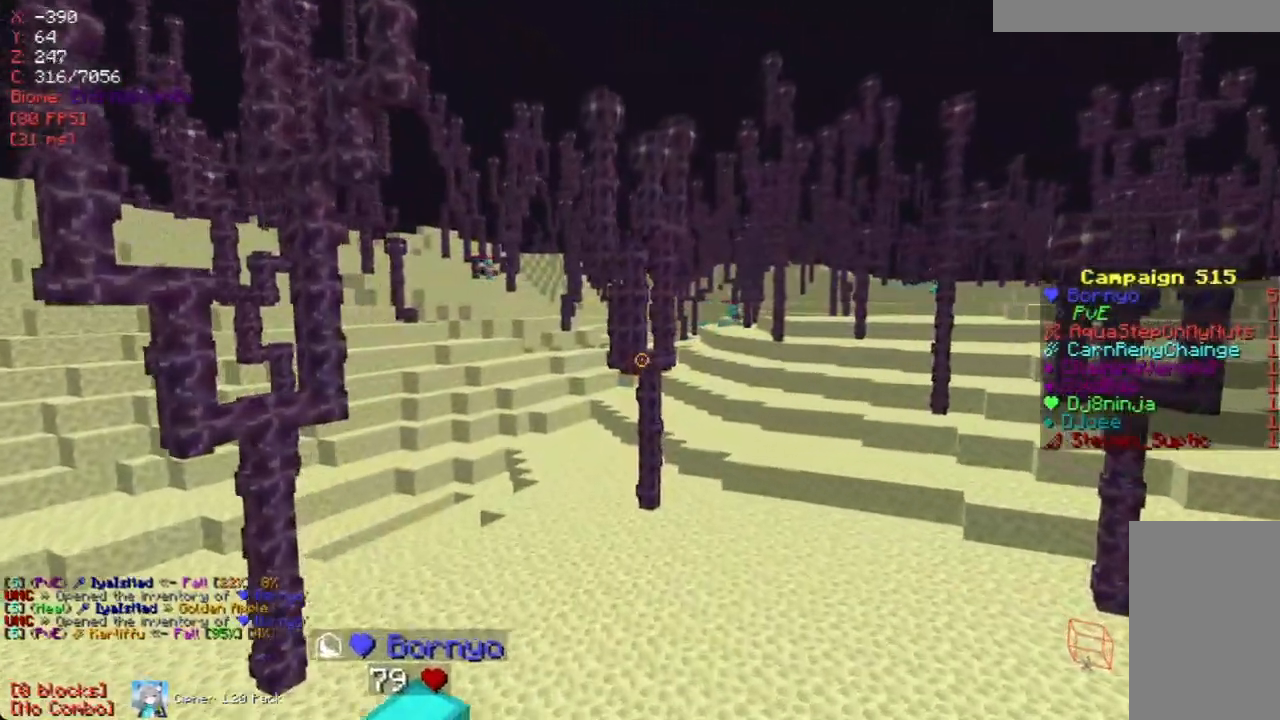
{"keys": ["a"], "mouse": [], "events": [[185, "s", "down"], [252, "a", "down"], [370, "s", "up"]]}
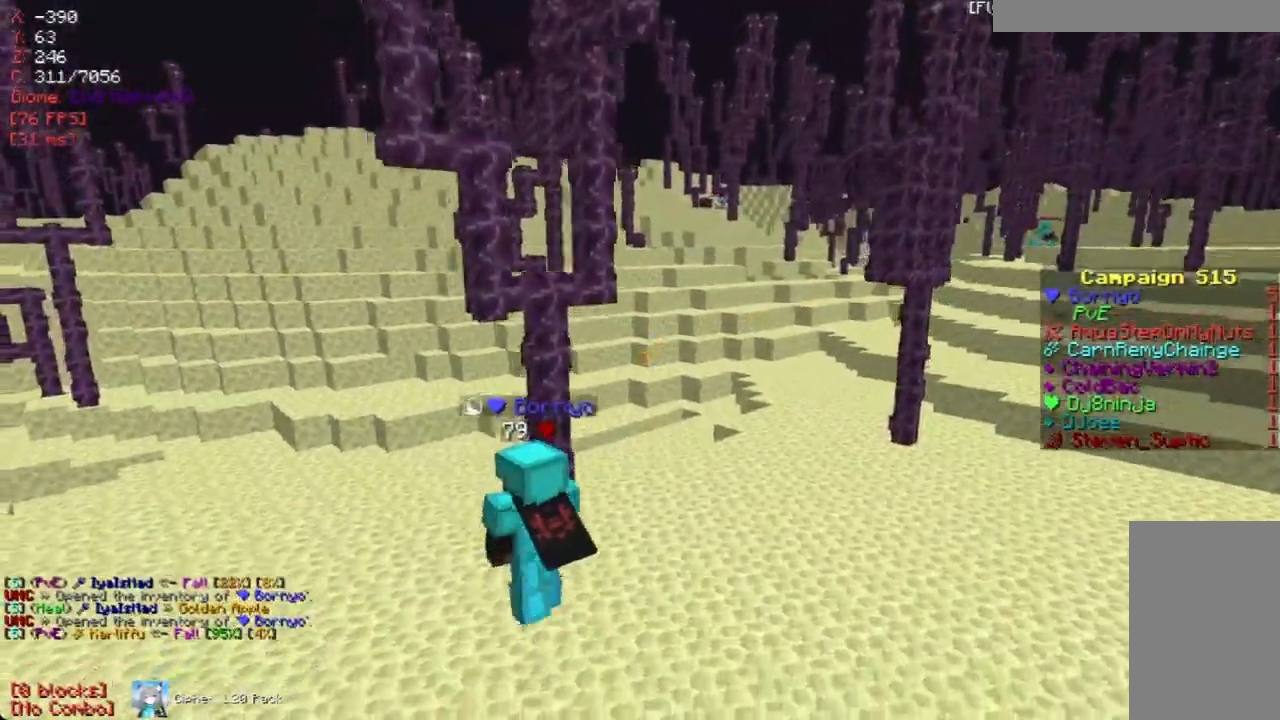
{"keys": [], "mouse": [], "events": [[33, "w", "down"], [201, "w", "up"], [268, "a", "up"]]}
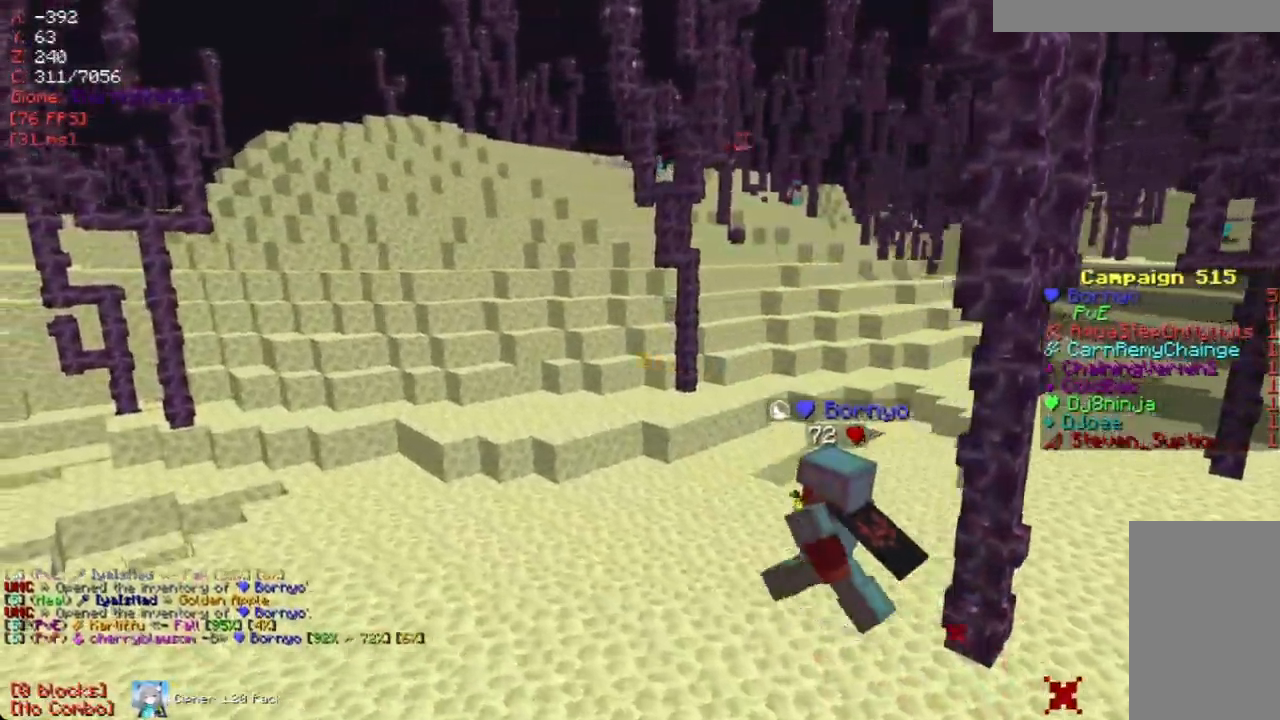
{"keys": [], "mouse": [], "events": []}
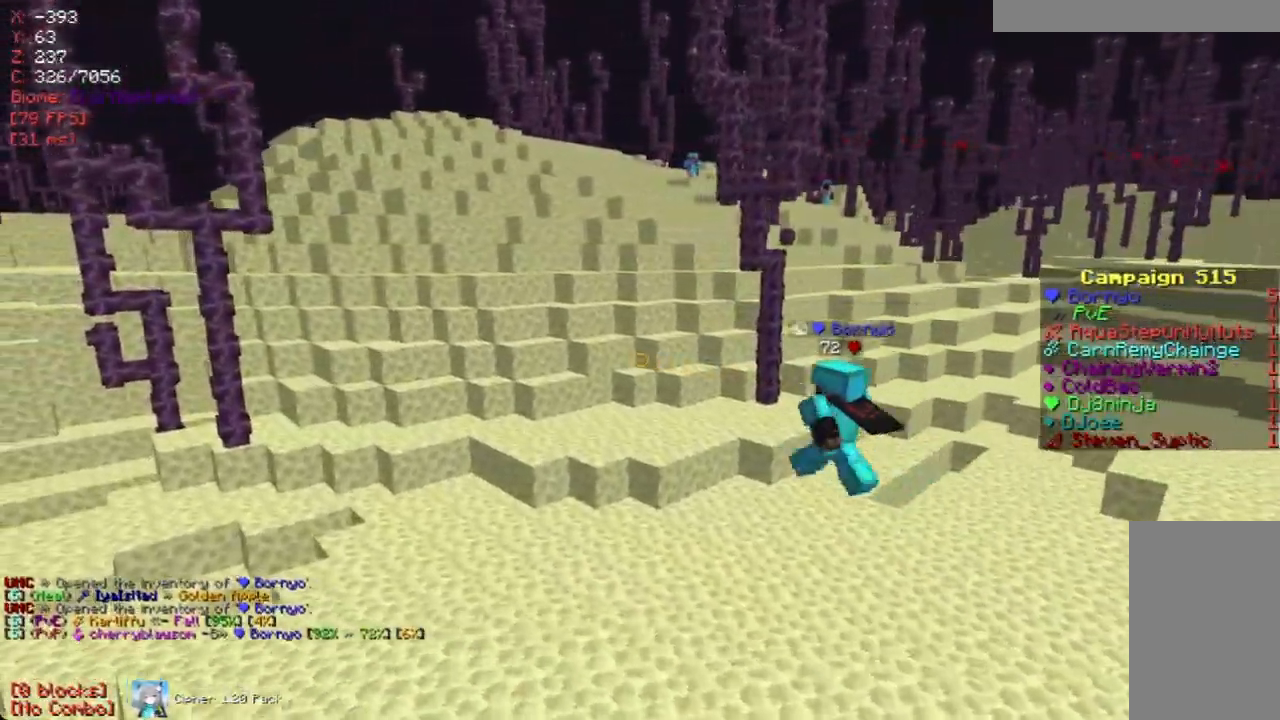
{"keys": ["a", "w"], "mouse": [], "events": [[84, "a", "down"], [302, "w", "down"]]}
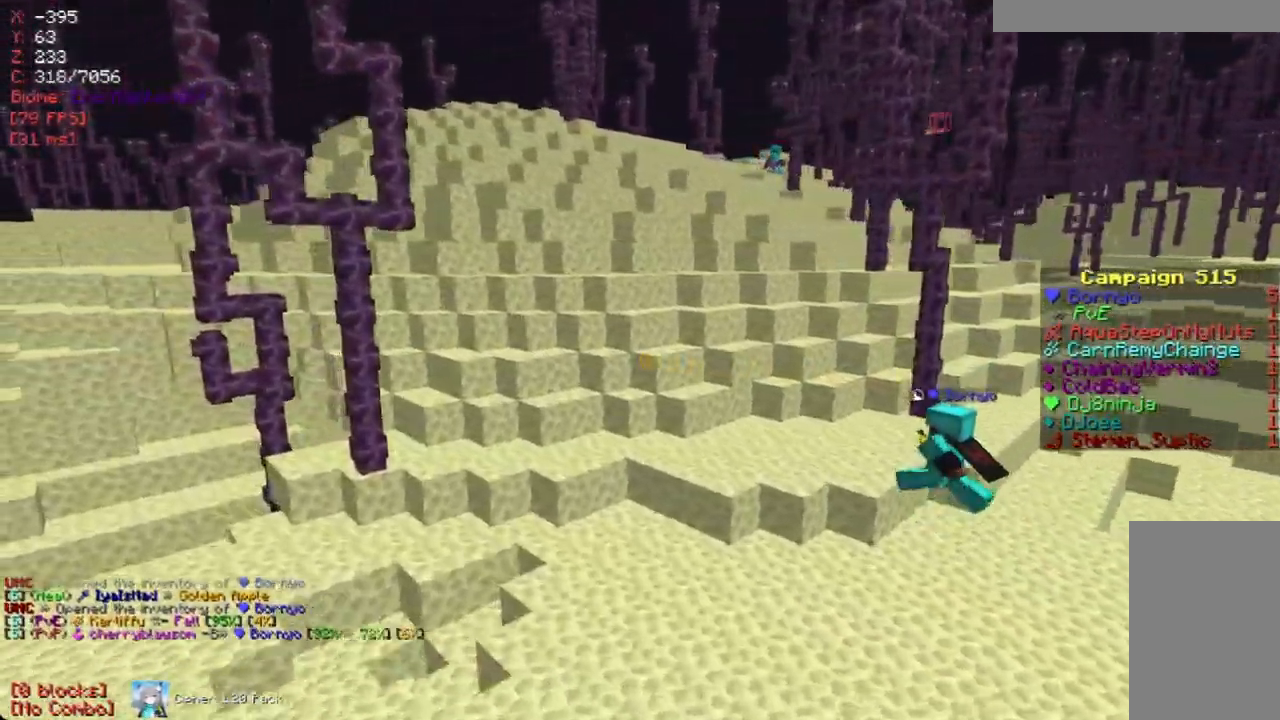
{"keys": ["s"], "mouse": [], "events": [[34, "w", "up"], [202, "s", "down"], [353, "a", "up"]]}
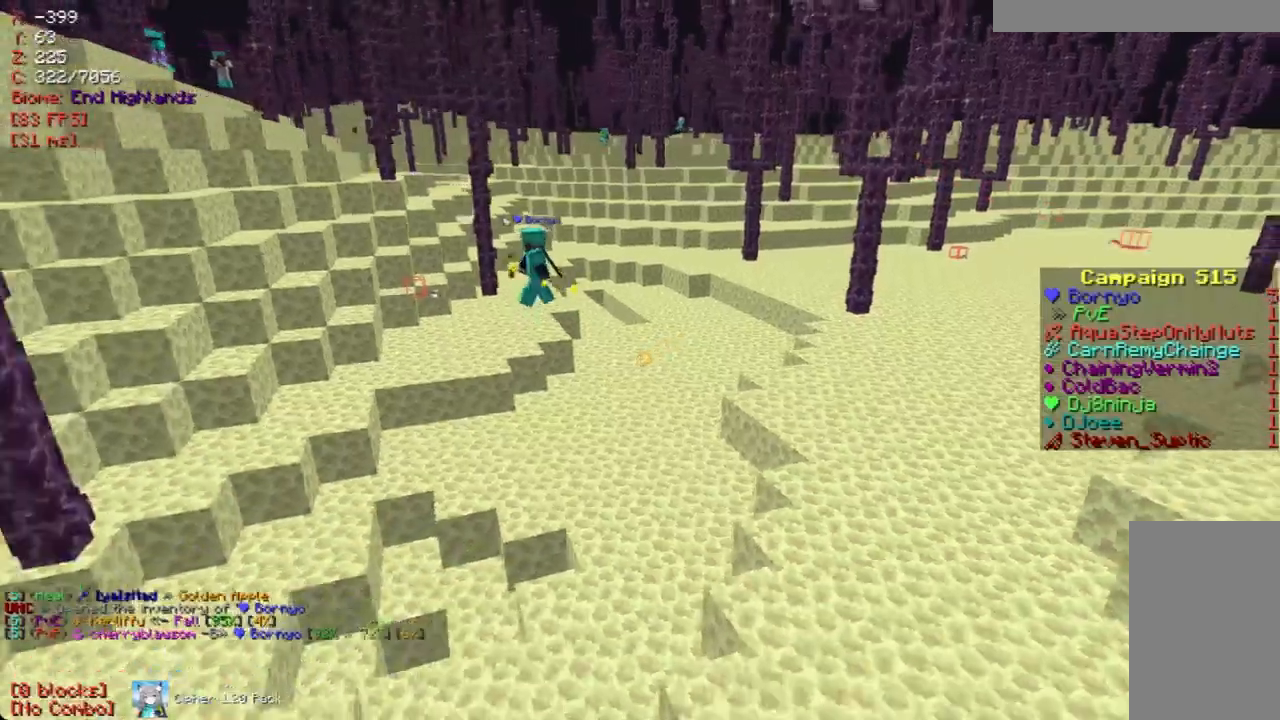
{"keys": [], "mouse": [], "events": [[100, "s", "up"], [302, "w", "down"], [503, "w", "up"]]}
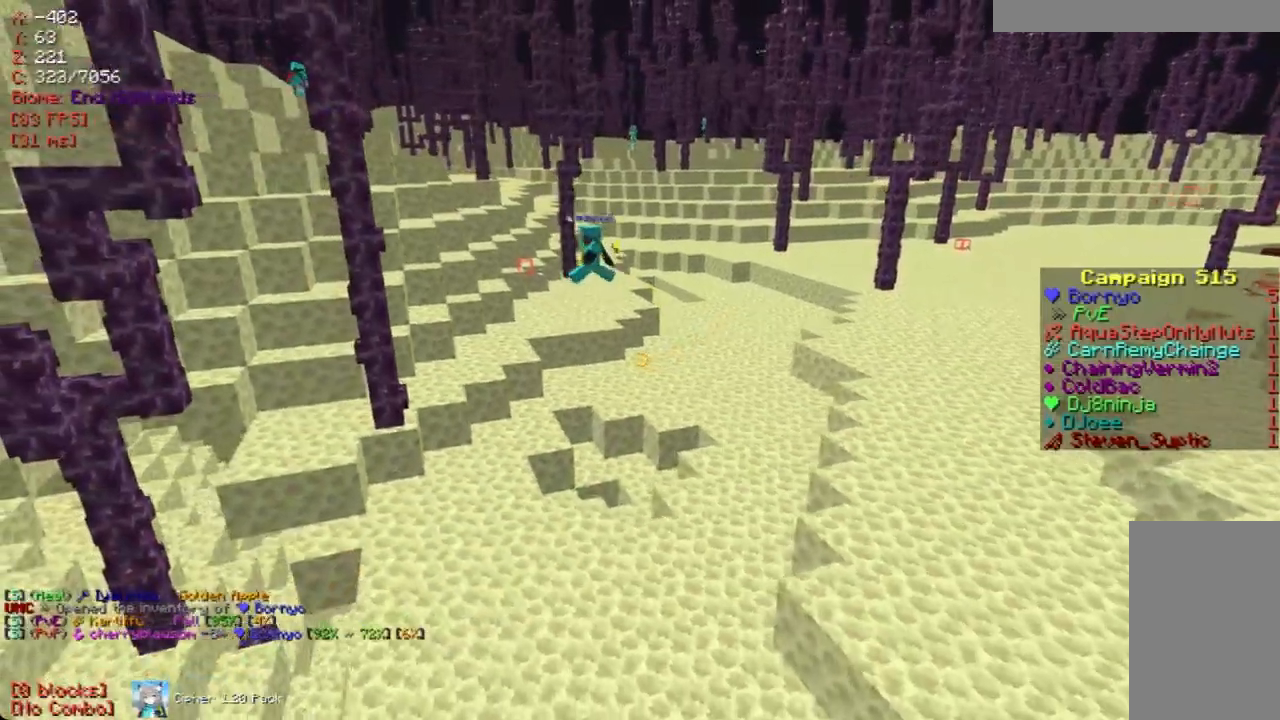
{"keys": ["a"], "mouse": [], "events": [[336, "a", "down"]]}
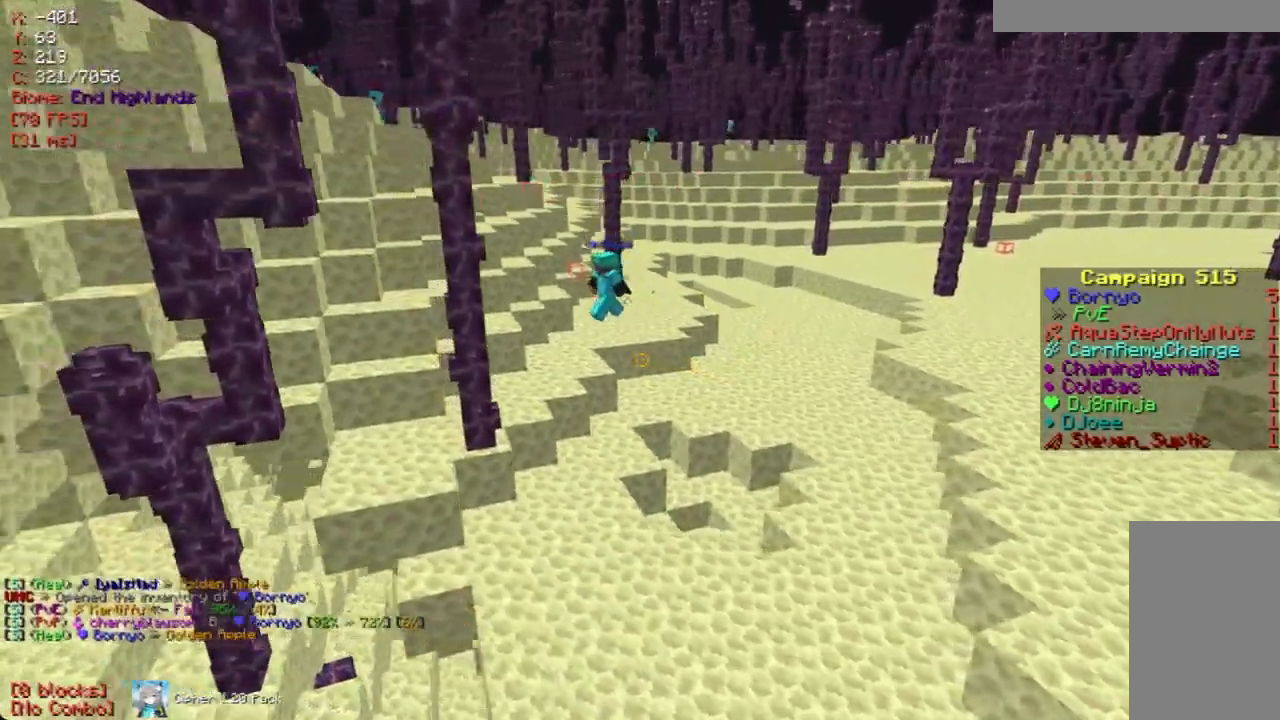
{"keys": [], "mouse": [], "events": [[134, "a", "up"]]}